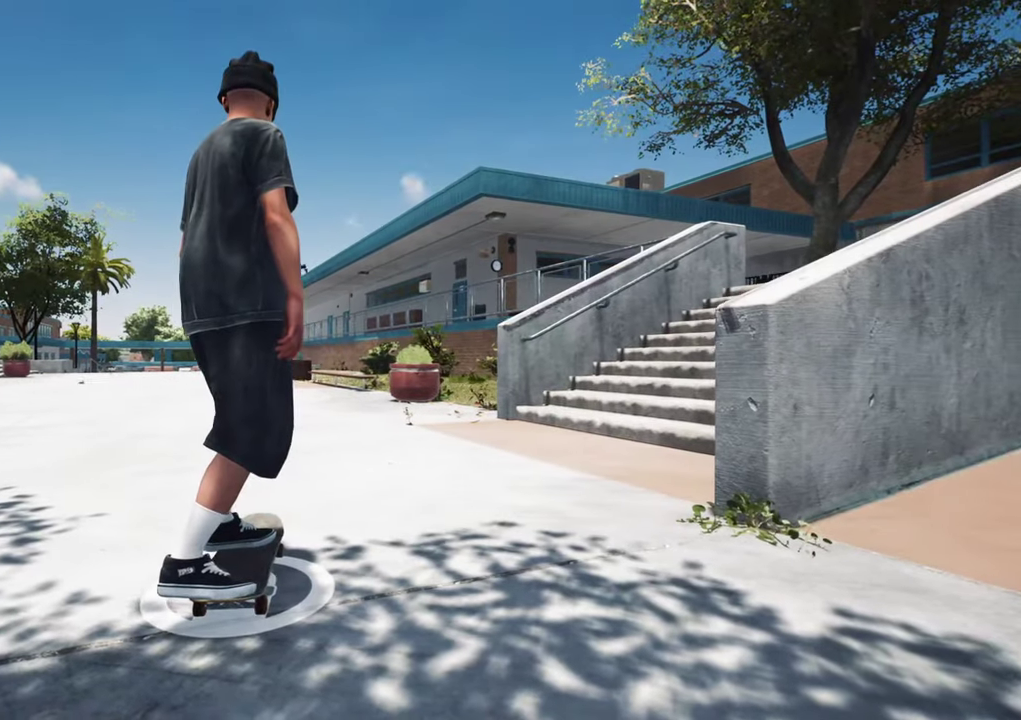
Gameplay with a controller (Xbox layout); each line is a JSON object with the inputs held at the frame after it (dt_ms = milliseconds from this image to that frame). "events" lists button and stick changes between this image and that frame as [ms after this image, input, new state], when the widget could be followed in between. This overlay highlights the sticks when they move; stick clicks (L3 R3) are not distinguishable. Not read: L3 R3.
{"dt_ms": 300, "buttons": [], "left_stick": "center", "right_stick": "center", "events": []}
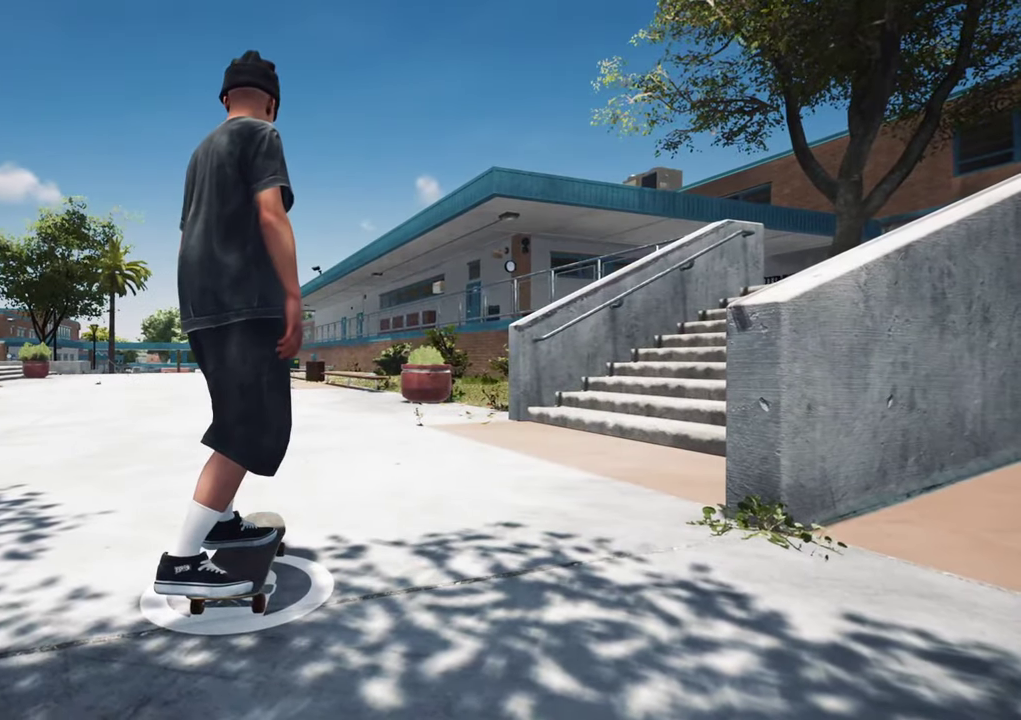
{"dt_ms": 700, "buttons": [], "left_stick": "center", "right_stick": "center", "events": []}
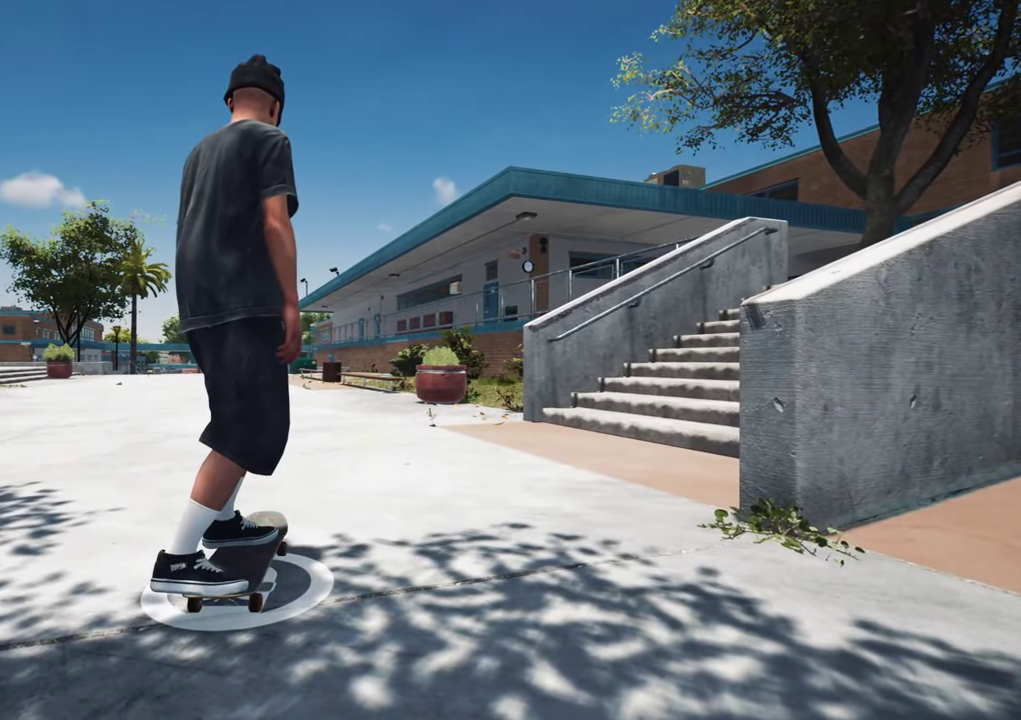
{"dt_ms": 500, "buttons": [], "left_stick": "center", "right_stick": "center", "events": []}
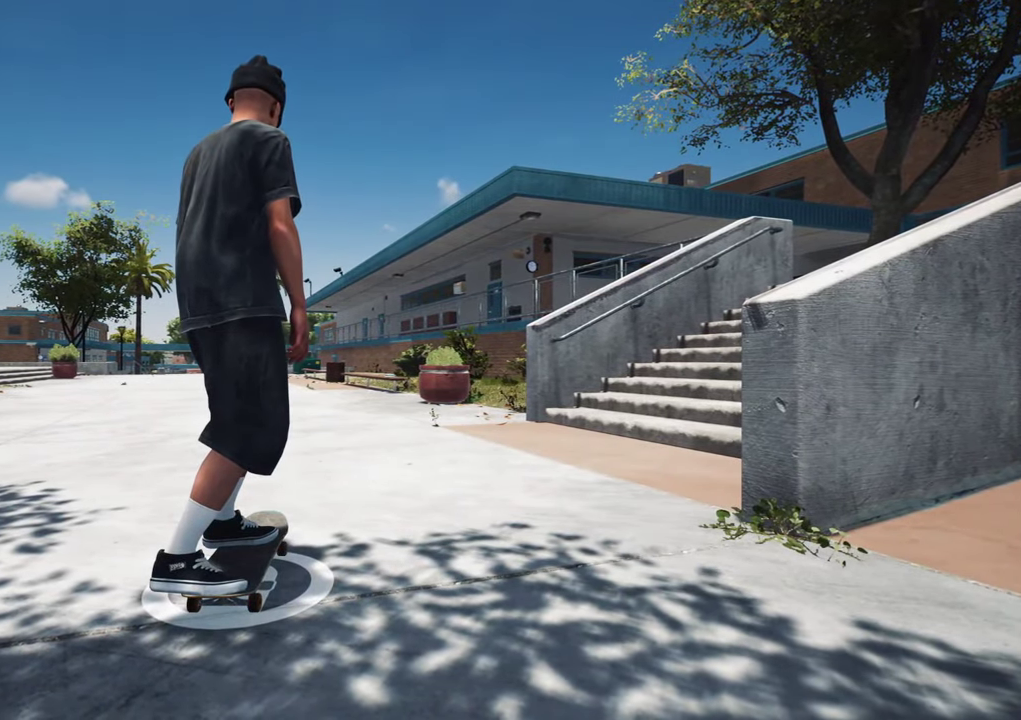
{"dt_ms": 500, "buttons": [], "left_stick": "center", "right_stick": "center", "events": []}
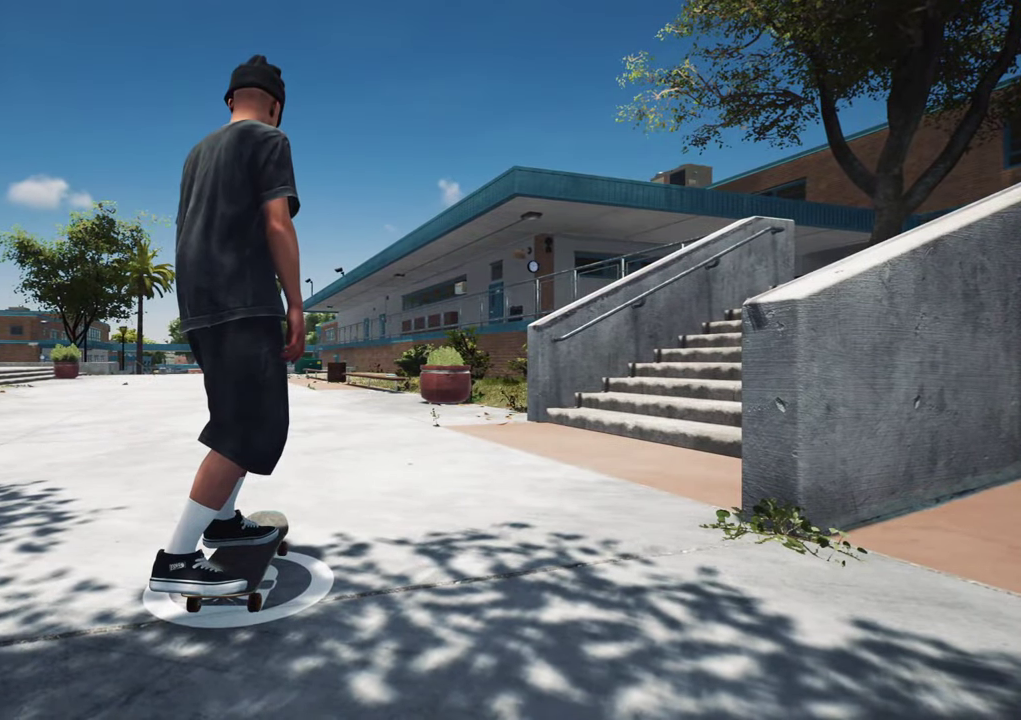
{"dt_ms": 500, "buttons": [], "left_stick": "center", "right_stick": "center", "events": []}
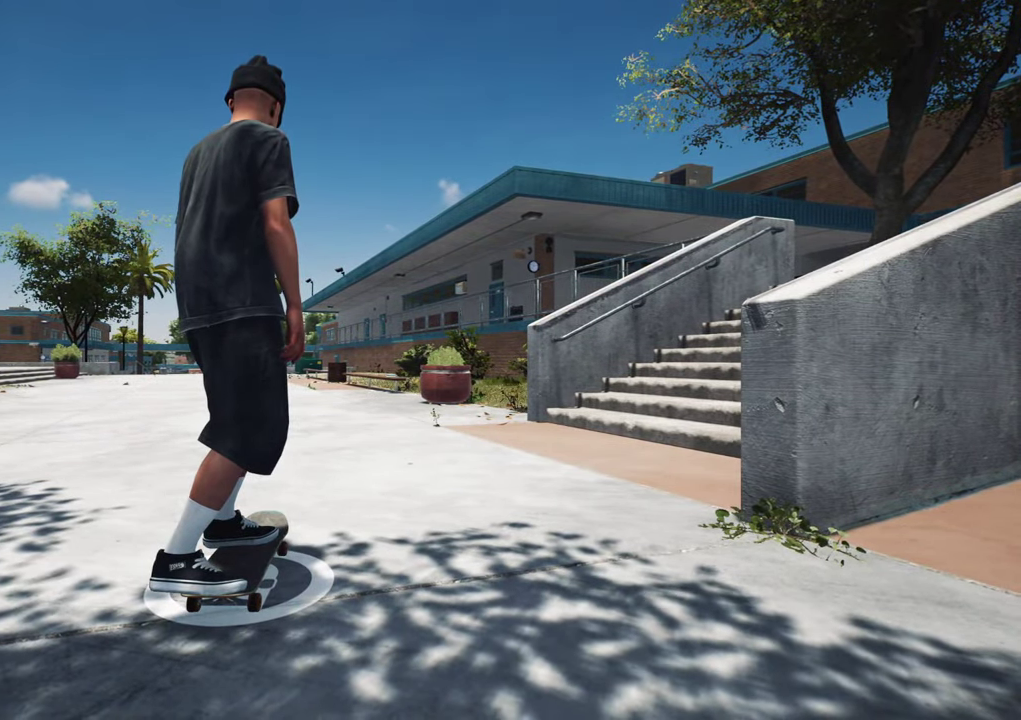
{"dt_ms": 500, "buttons": [], "left_stick": "center", "right_stick": "center", "events": []}
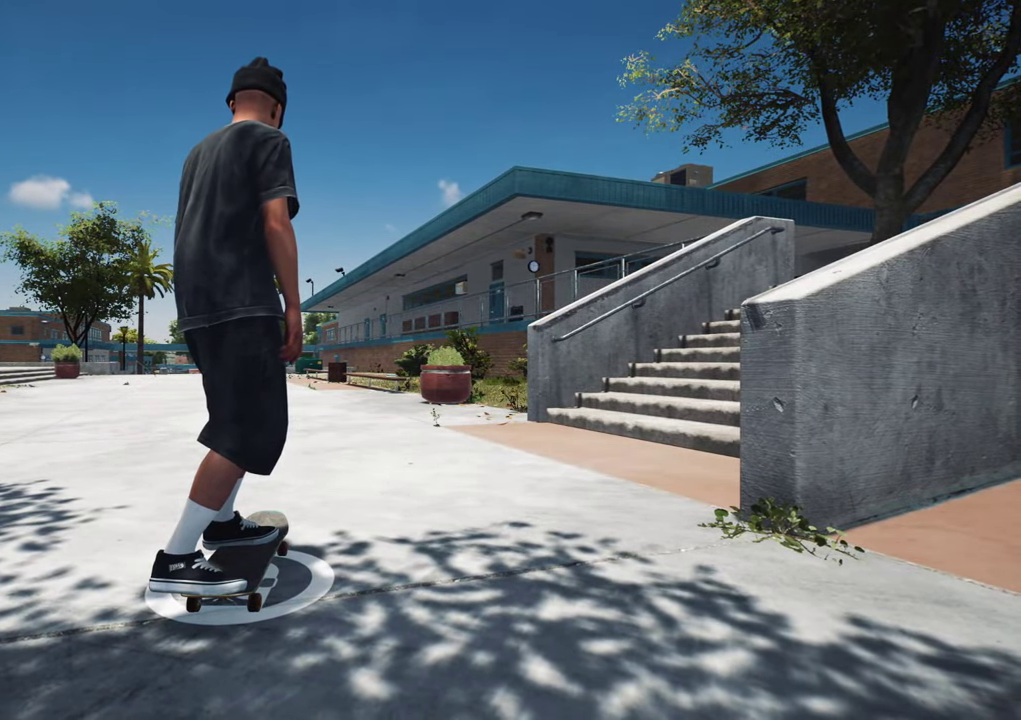
{"dt_ms": 500, "buttons": [], "left_stick": "center", "right_stick": "center", "events": []}
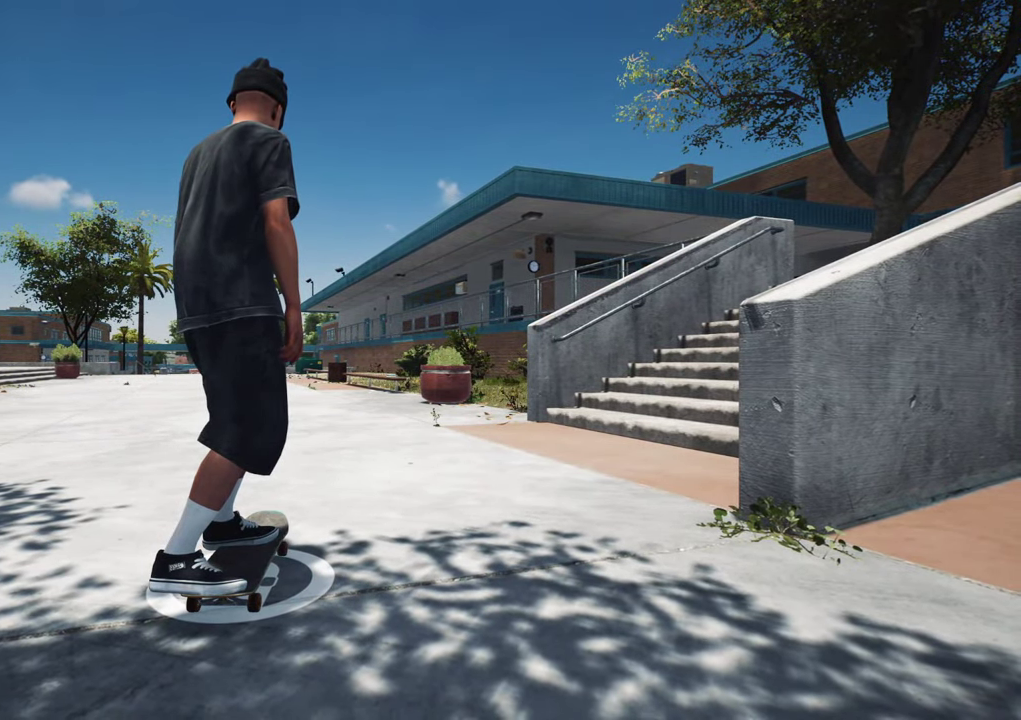
{"dt_ms": 500, "buttons": [], "left_stick": "center", "right_stick": "center", "events": []}
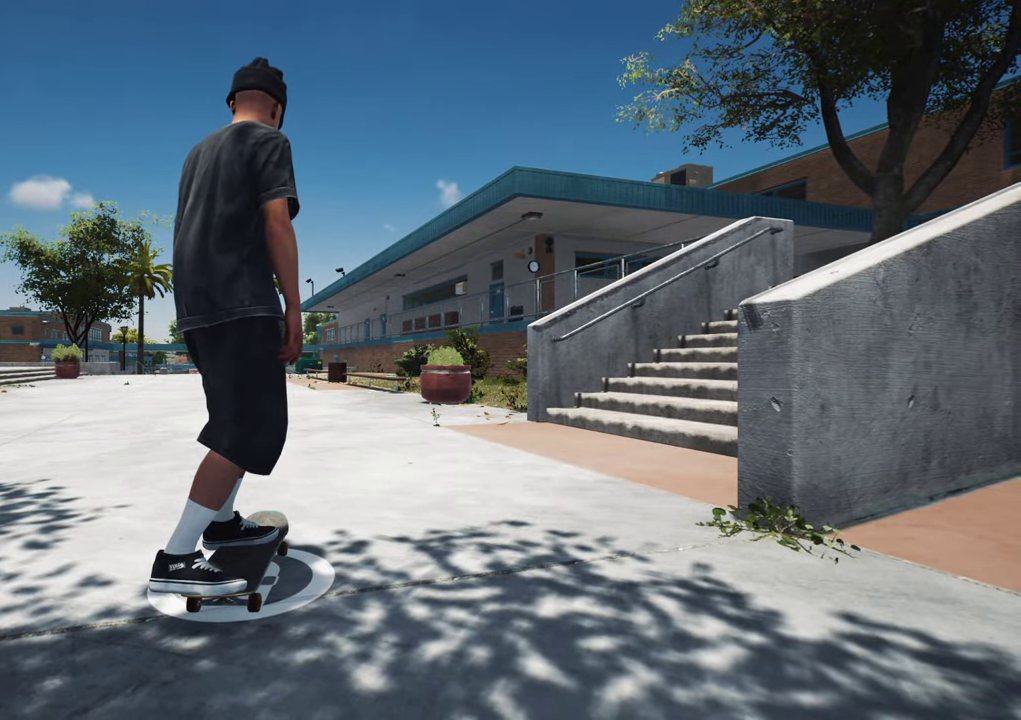
{"dt_ms": 600, "buttons": [], "left_stick": "center", "right_stick": "center", "events": [[100, "L2", "down"], [334, "L2", "up"]]}
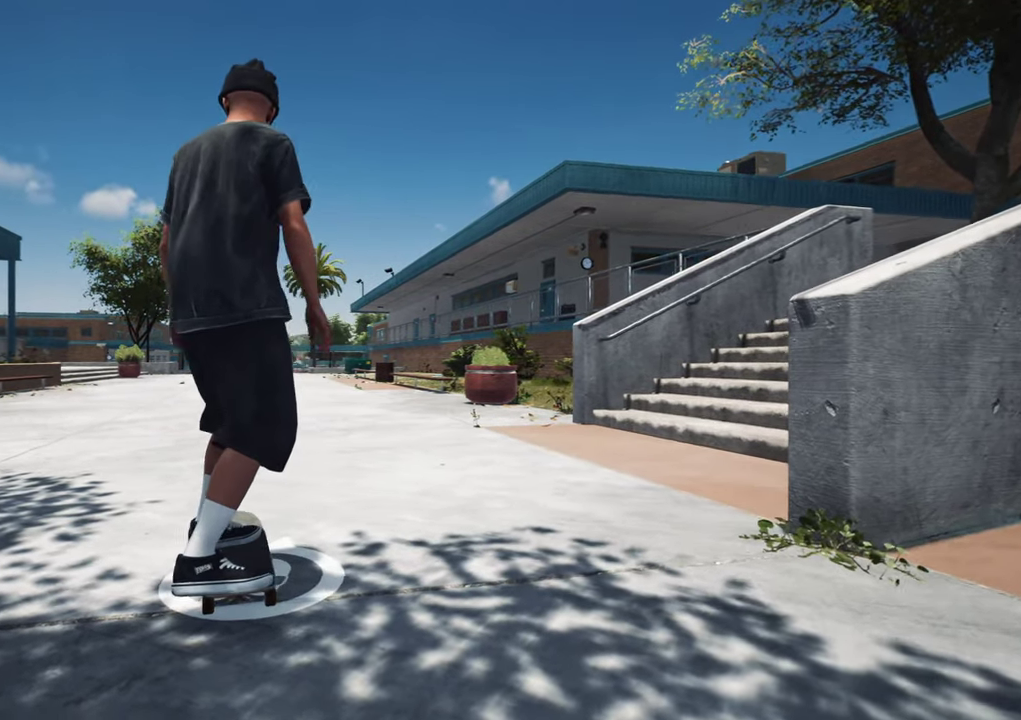
{"dt_ms": 400, "buttons": [], "left_stick": "center", "right_stick": "center", "events": []}
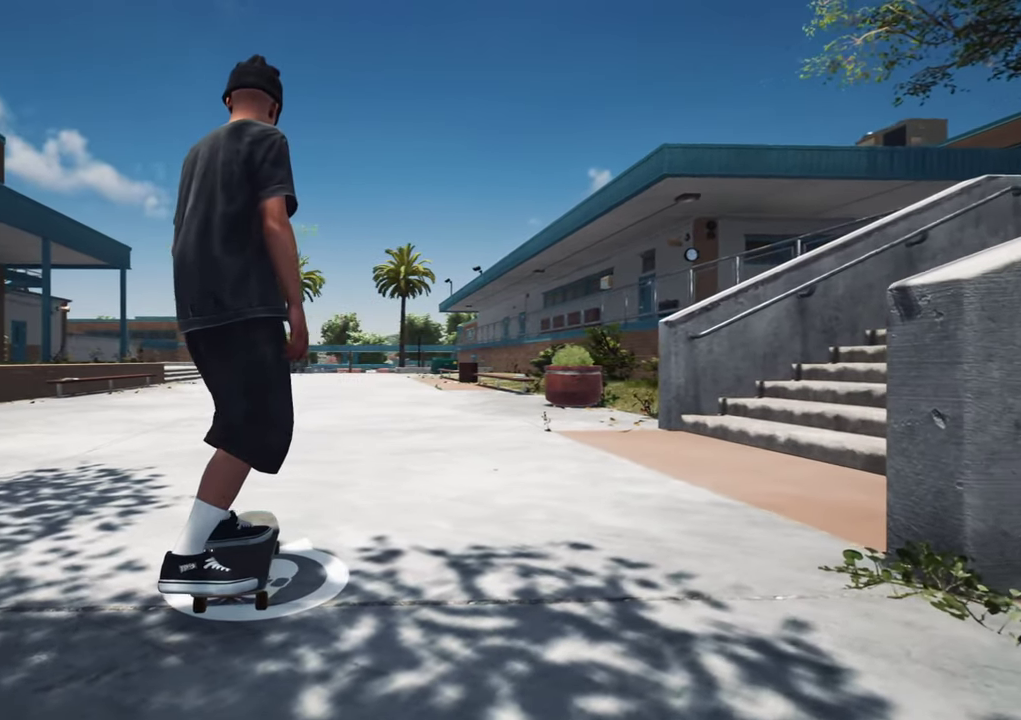
{"dt_ms": 300, "buttons": ["A"], "left_stick": "center", "right_stick": "center", "events": [[267, "A", "down"]]}
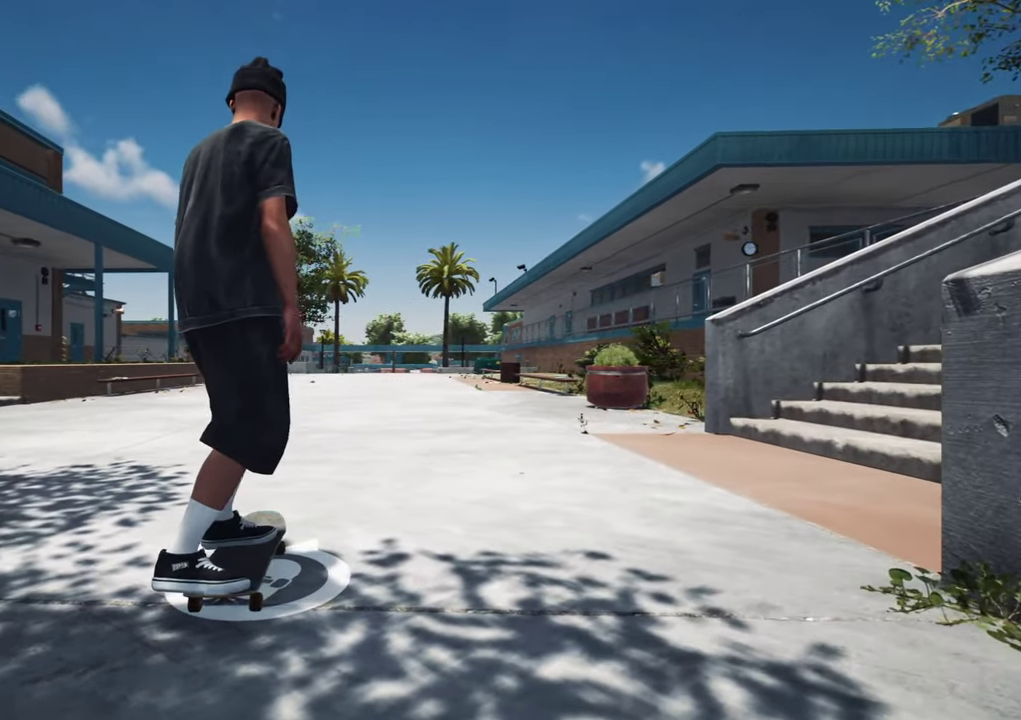
{"dt_ms": 600, "buttons": ["A"], "left_stick": "center", "right_stick": "center"}